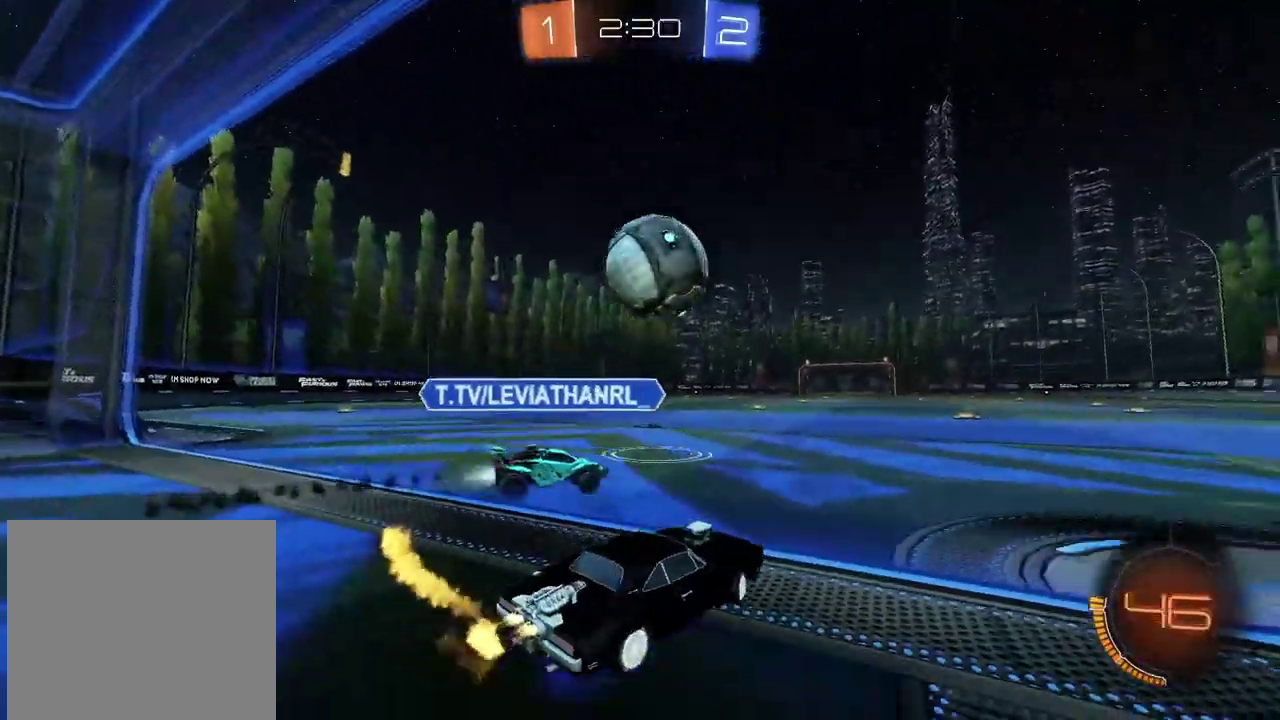
Gameplay with a controller (PlayStation layout); each line is a JSON object with the inputs held at the frame after it. "events" lists button and stick changes between this image and that frame as [ms after this image, input, new state], when the widget could be followed in between.
{"buttons": ["CIRCLE", "R2"], "left_stick": "center", "right_stick": "center", "events": [[33, "left_stick", "center"], [100, "left_stick", "left"], [167, "left_stick", "center"]]}
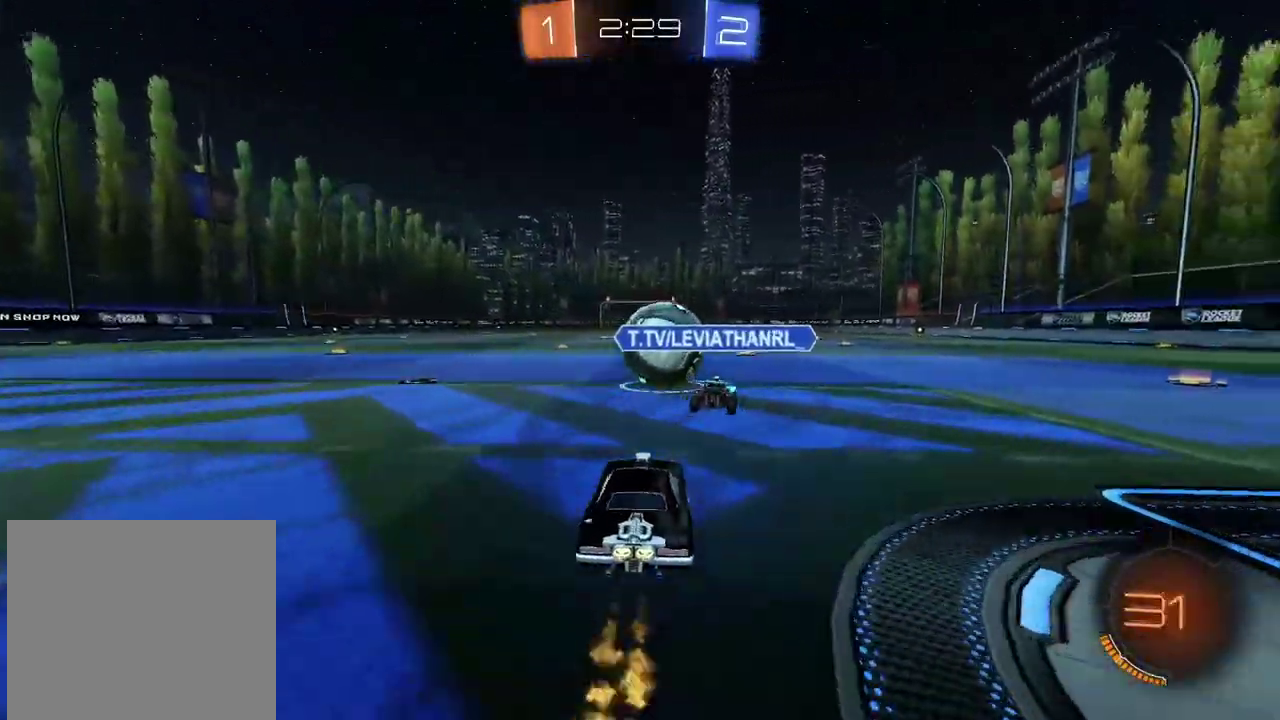
{"buttons": ["CROSS", "CIRCLE", "R2", "L3"], "left_stick": "up", "right_stick": "center", "events": [[117, "left_stick", "left"], [217, "left_stick", "up"], [283, "CROSS", "down"], [333, "L3", "down"], [417, "CROSS", "up"], [483, "CROSS", "down"]]}
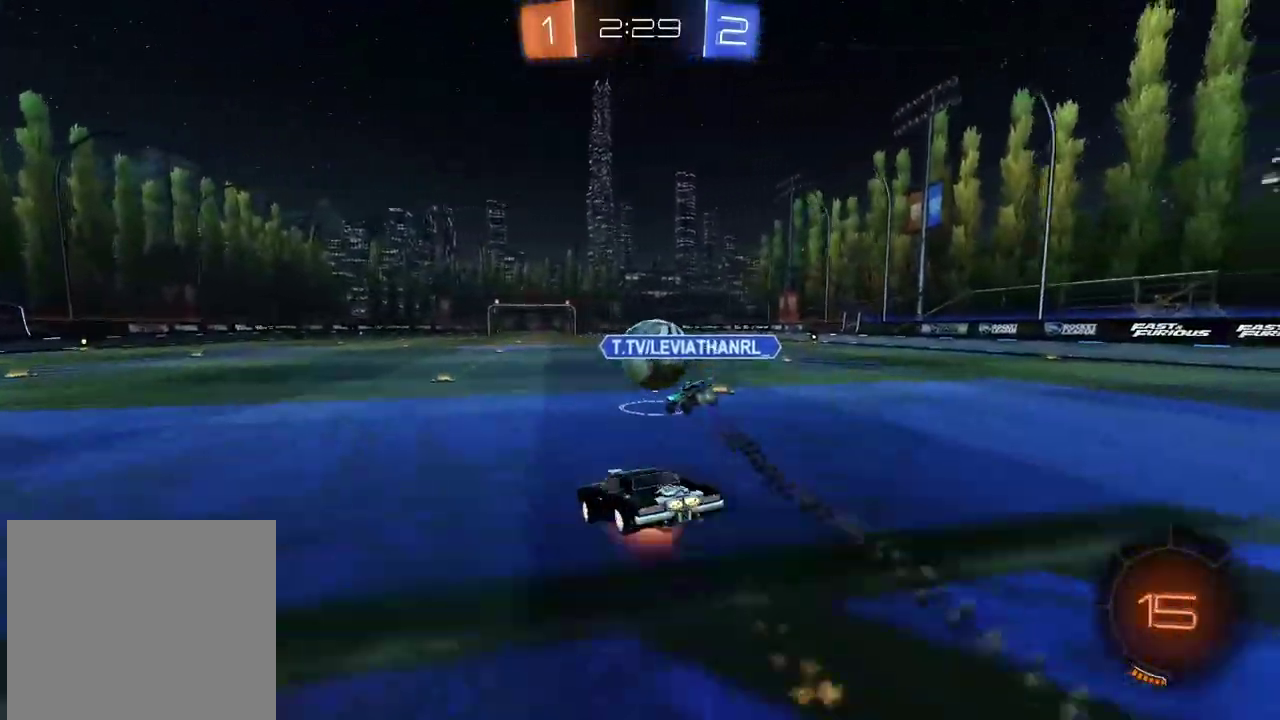
{"buttons": ["R2"], "left_stick": "center", "right_stick": "center", "events": [[183, "L3", "up"], [200, "CROSS", "up"], [217, "CIRCLE", "up"], [267, "left_stick", "center"]]}
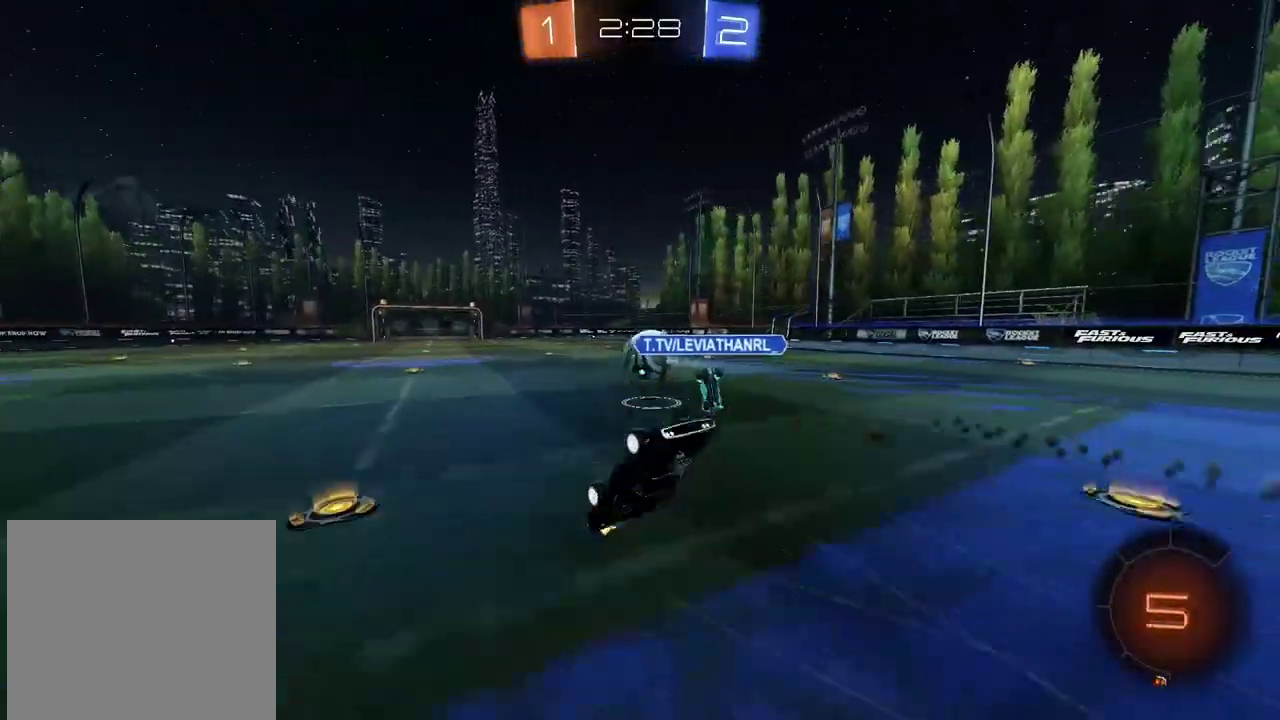
{"buttons": ["R2"], "left_stick": "center", "right_stick": "center", "events": []}
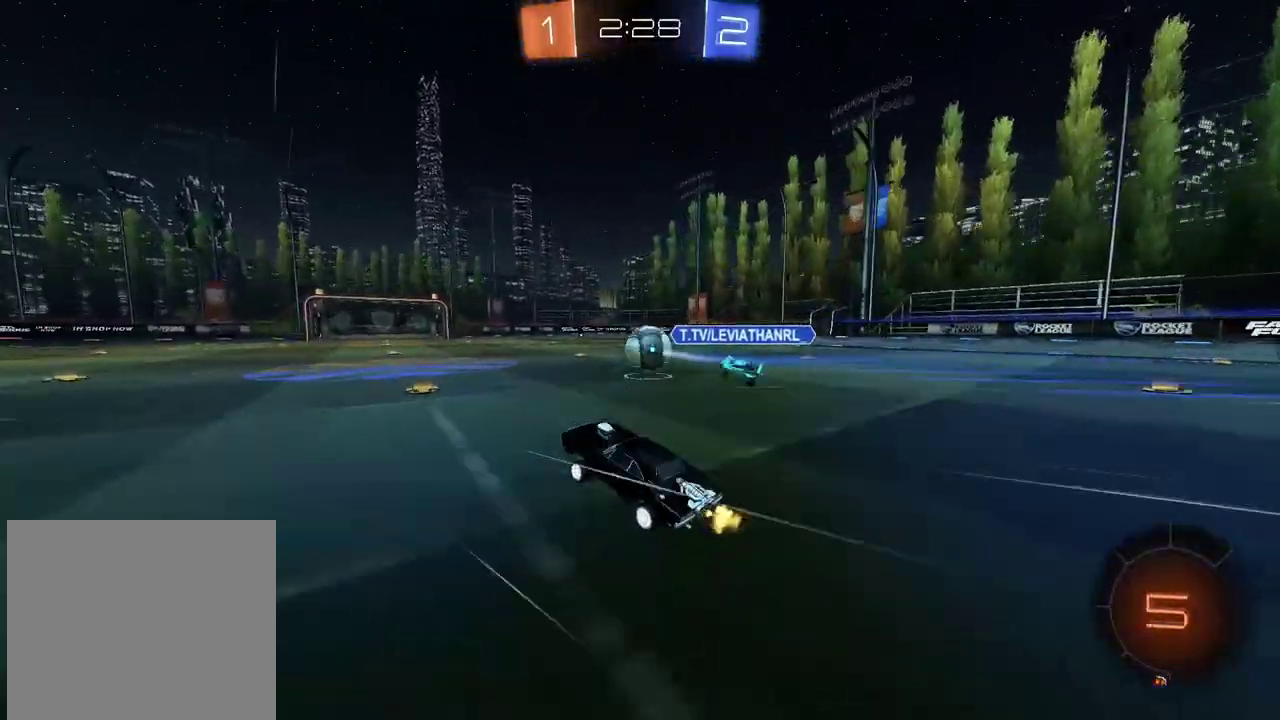
{"buttons": ["CIRCLE", "R2"], "left_stick": "center", "right_stick": "center", "events": [[67, "left_stick", "right"], [167, "left_stick", "center"], [283, "left_stick", "right"], [350, "left_stick", "center"], [417, "CIRCLE", "down"]]}
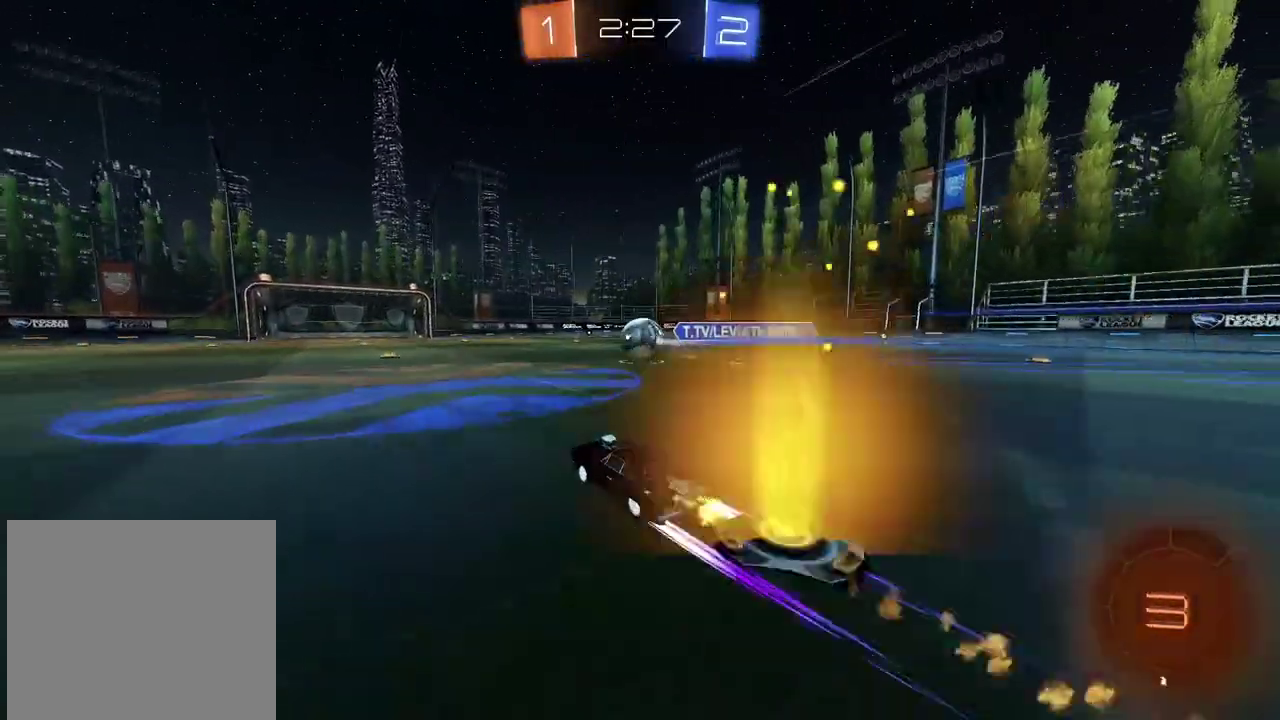
{"buttons": ["R2"], "left_stick": "center", "right_stick": "center", "events": [[133, "CIRCLE", "up"]]}
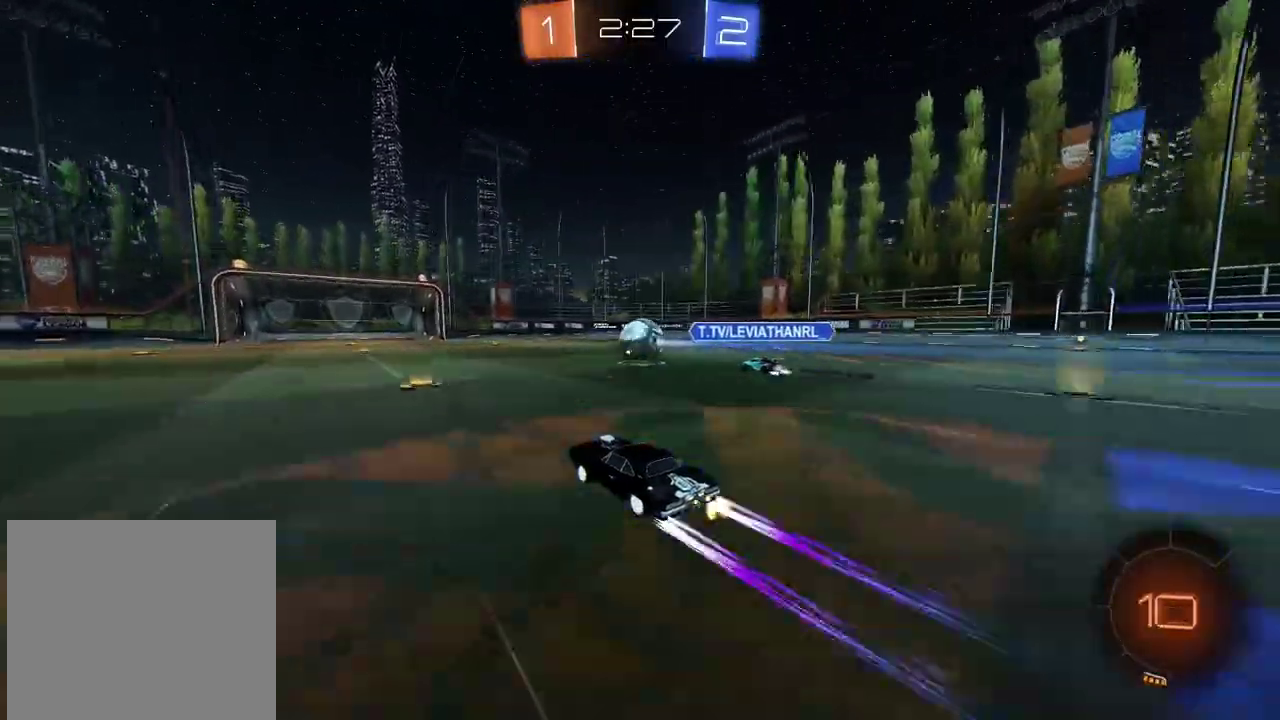
{"buttons": ["R2"], "left_stick": "center", "right_stick": "center", "events": []}
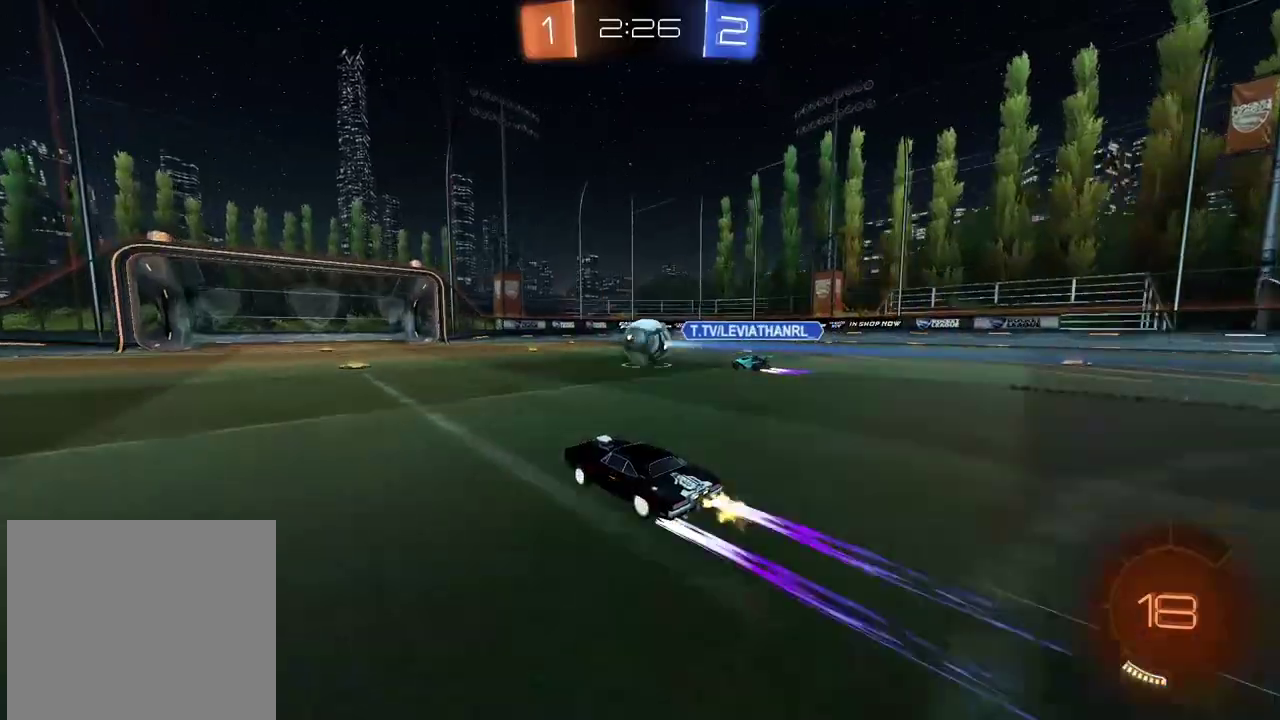
{"buttons": ["R2"], "left_stick": "center", "right_stick": "center", "events": []}
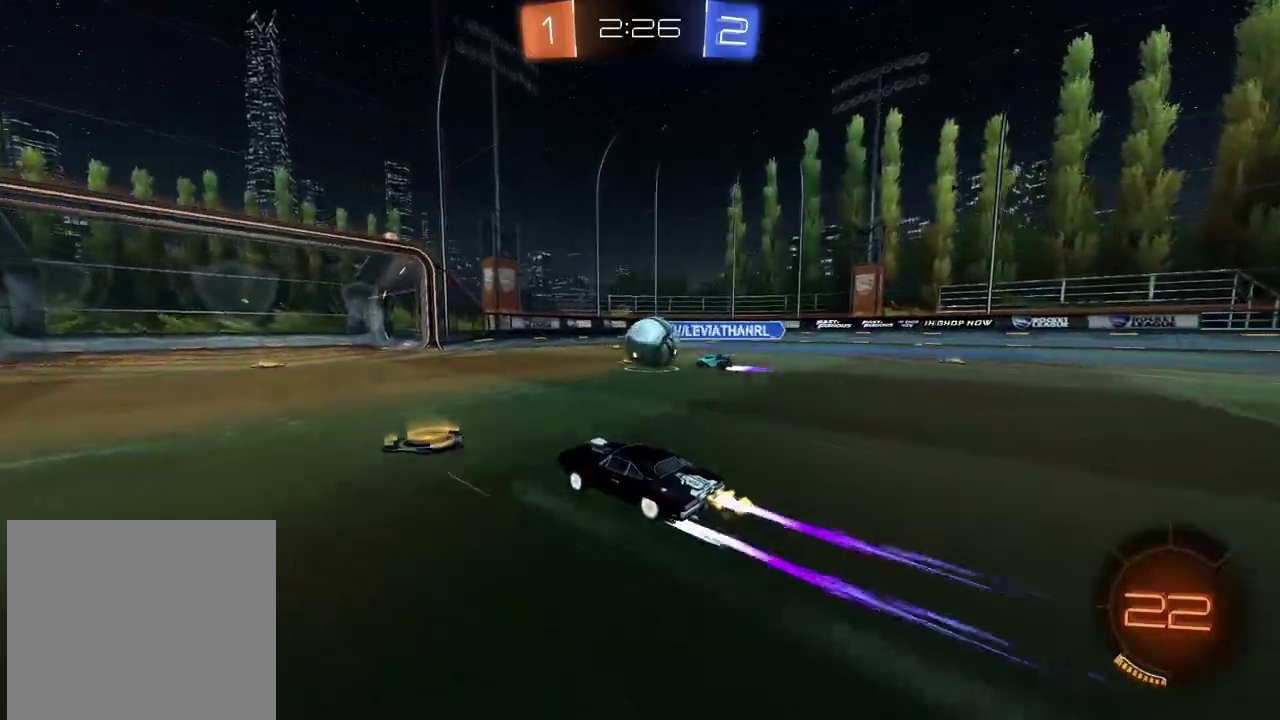
{"buttons": ["R2"], "left_stick": "center", "right_stick": "center", "events": []}
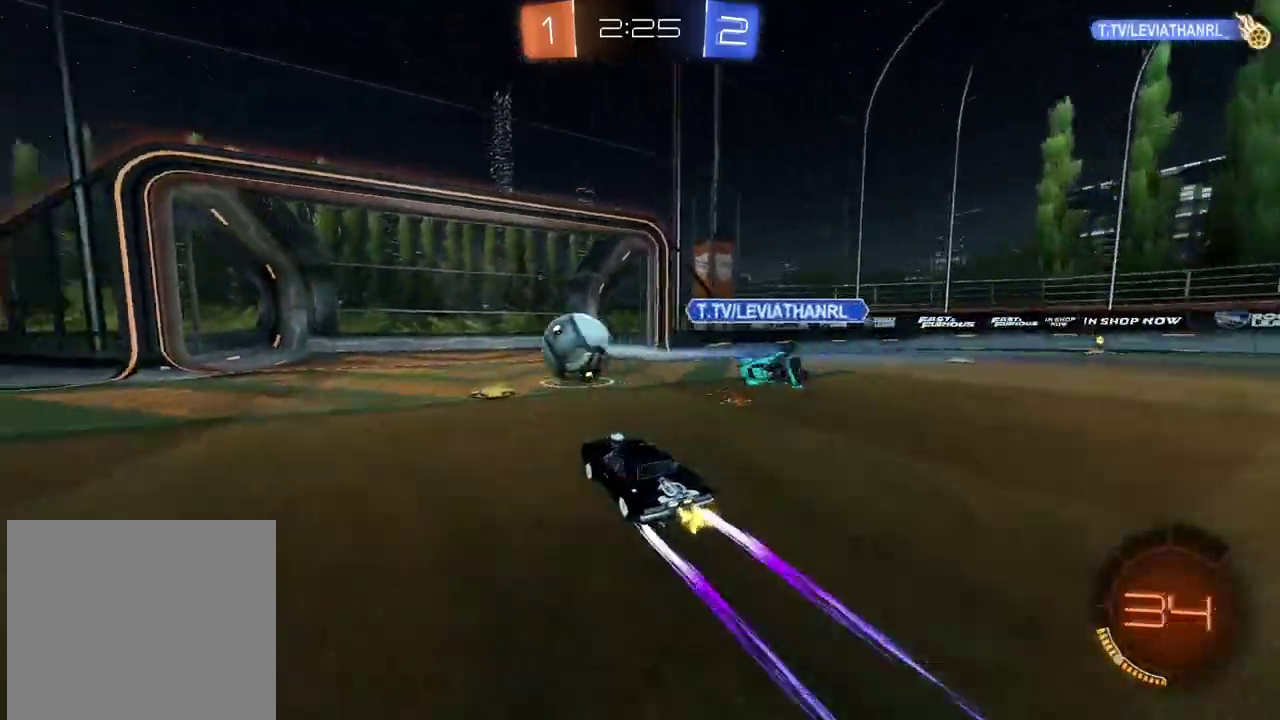
{"buttons": [], "left_stick": "center", "right_stick": "center", "events": [[83, "R2", "up"]]}
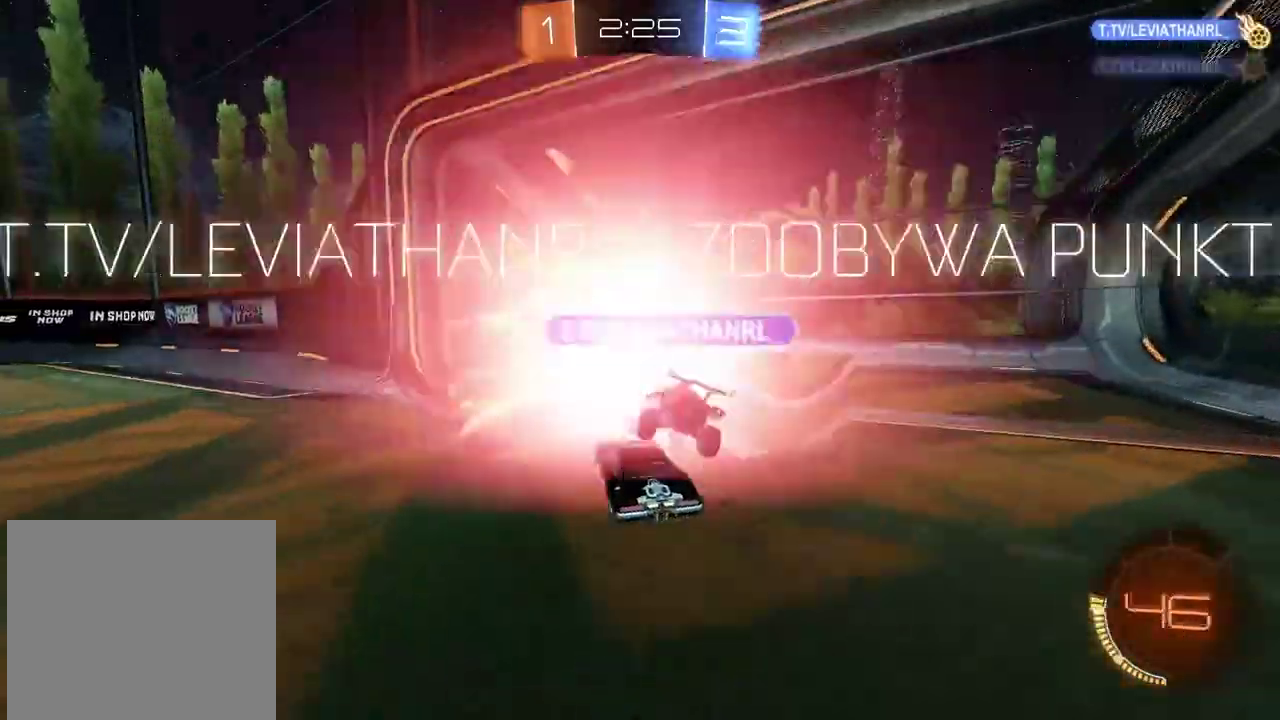
{"buttons": [], "left_stick": "center", "right_stick": "center", "events": []}
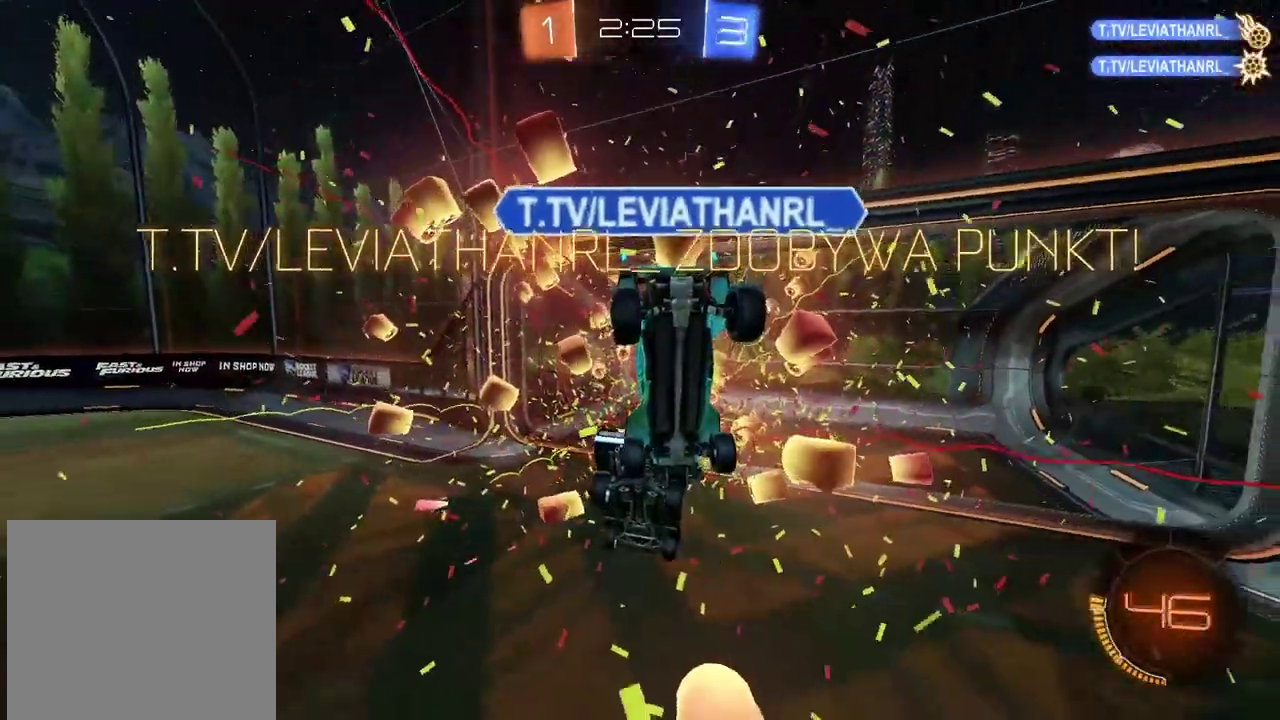
{"buttons": [], "left_stick": "center", "right_stick": "center", "events": [[17, "TRIANGLE", "down"], [133, "TRIANGLE", "up"]]}
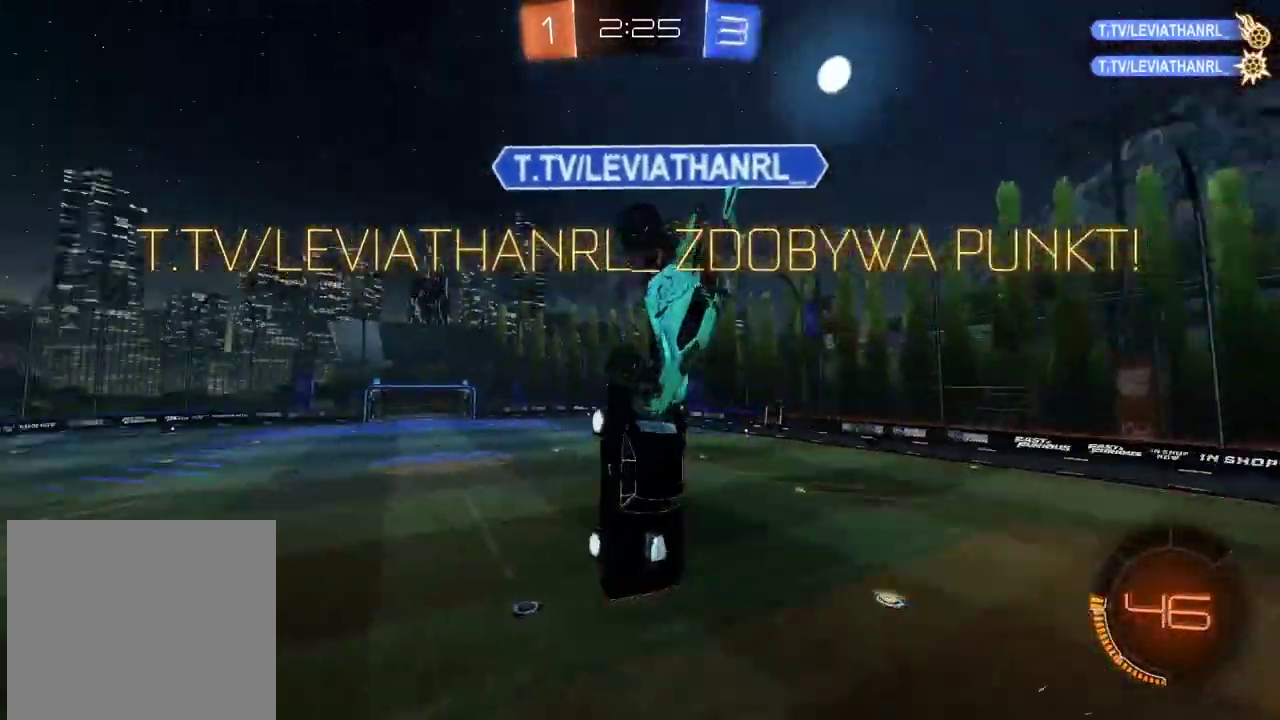
{"buttons": ["R2"], "left_stick": "down-right", "right_stick": "center", "events": [[200, "R2", "down"], [400, "left_stick", "up-left"], [467, "left_stick", "down-right"]]}
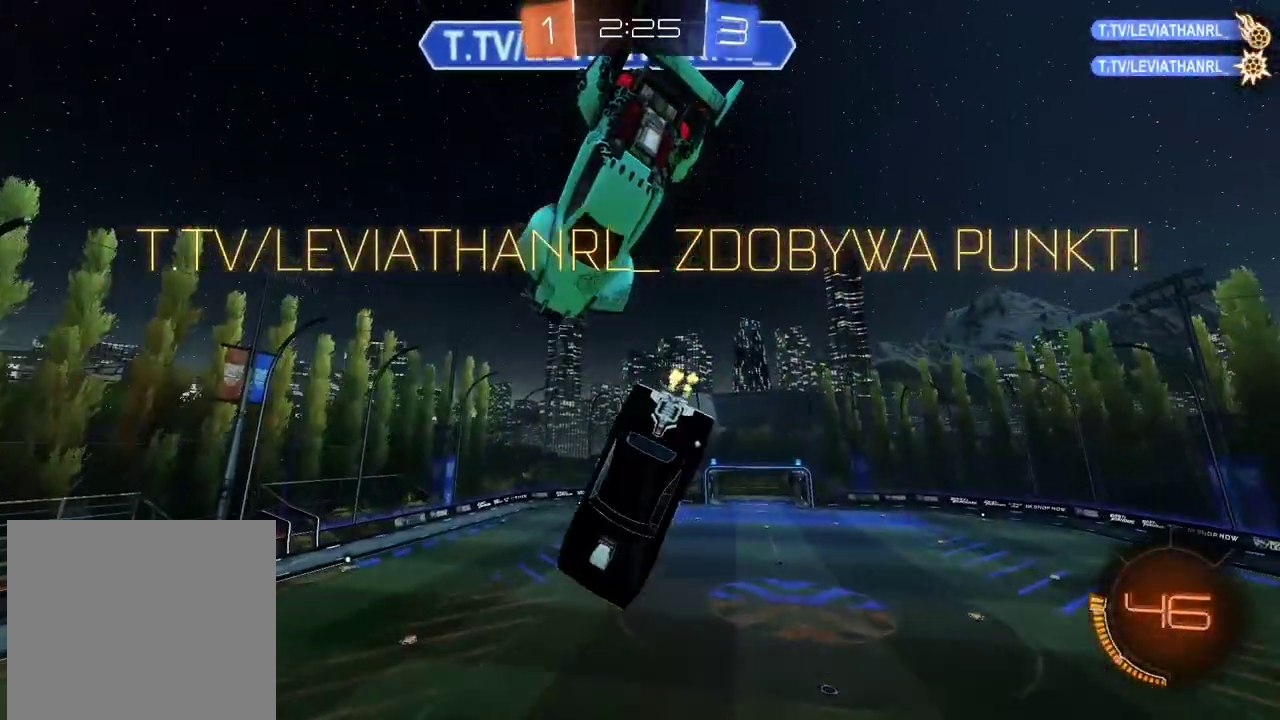
{"buttons": ["CIRCLE", "L2", "R2"], "left_stick": "down-left", "right_stick": "center", "events": [[83, "left_stick", "center"], [100, "L2", "down"], [167, "CIRCLE", "down"], [217, "left_stick", "left"], [267, "left_stick", "down-left"], [350, "left_stick", "down"], [467, "left_stick", "down-left"]]}
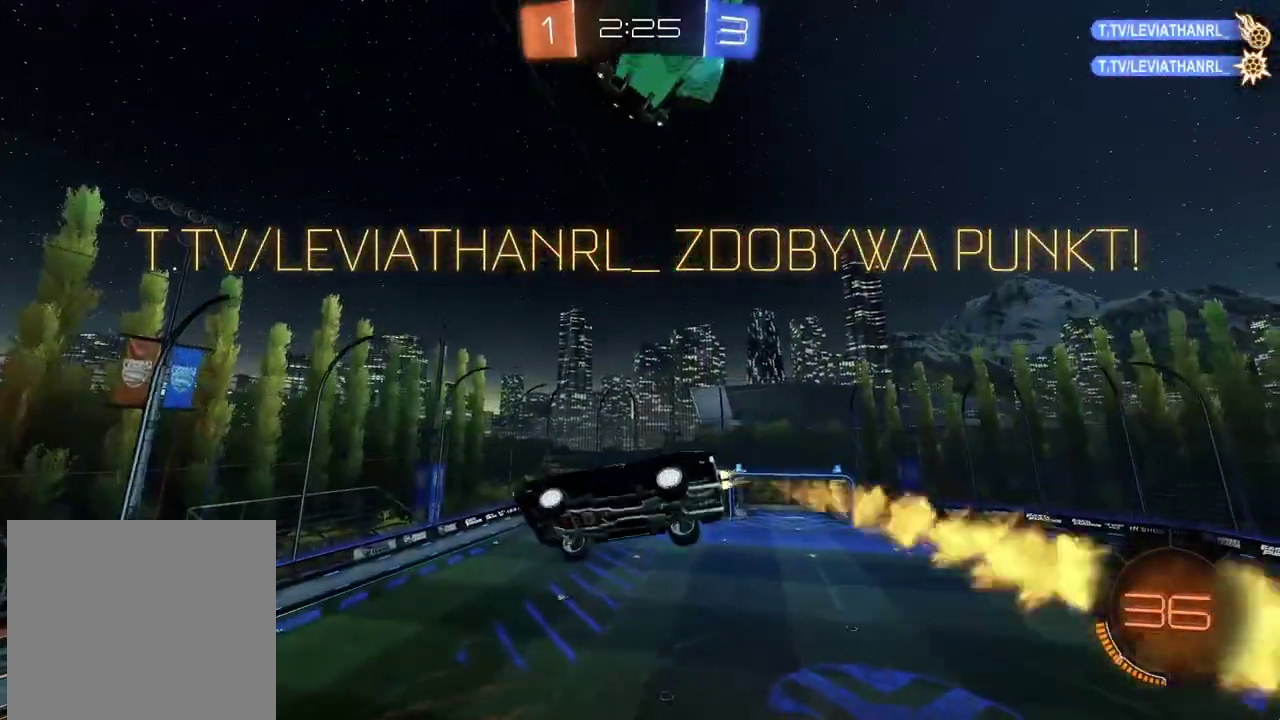
{"buttons": ["L2", "R2"], "left_stick": "up", "right_stick": "center", "events": [[67, "left_stick", "center"], [200, "left_stick", "up"], [300, "CIRCLE", "up"]]}
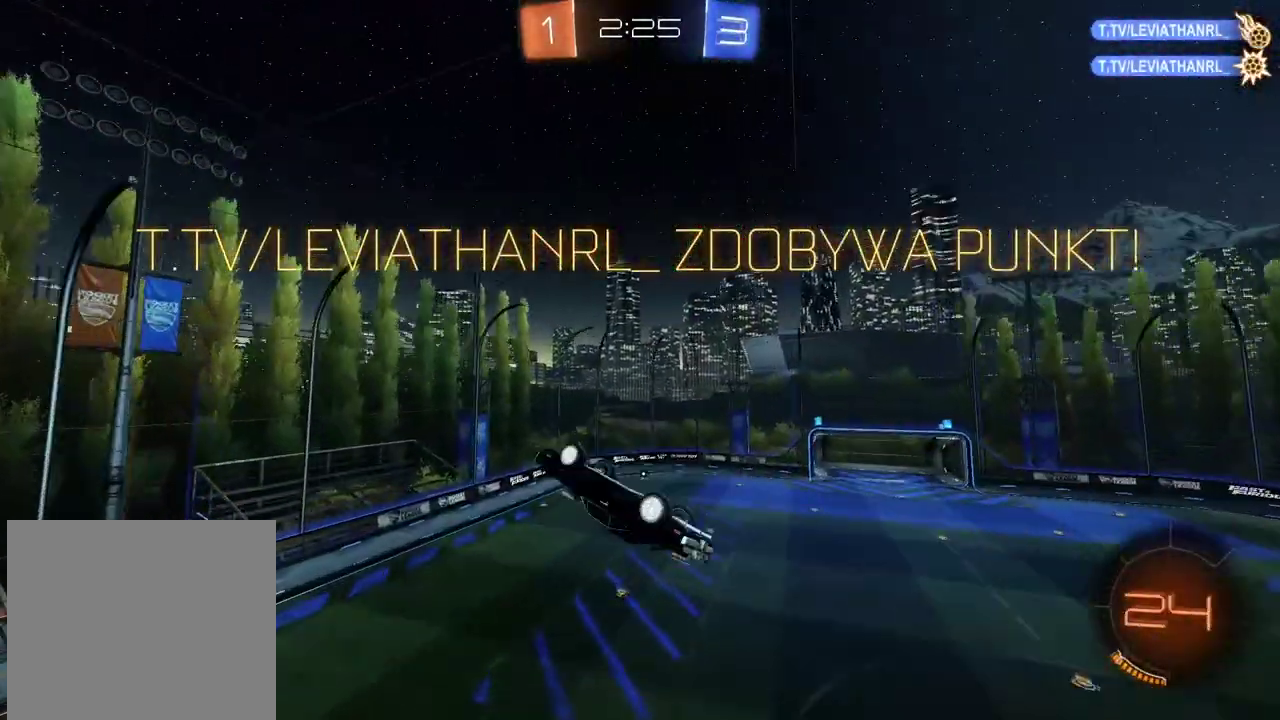
{"buttons": ["CROSS", "L2", "R2"], "left_stick": "center", "right_stick": "center", "events": [[67, "left_stick", "center"], [133, "L2", "up"], [450, "CROSS", "down"], [483, "L2", "down"]]}
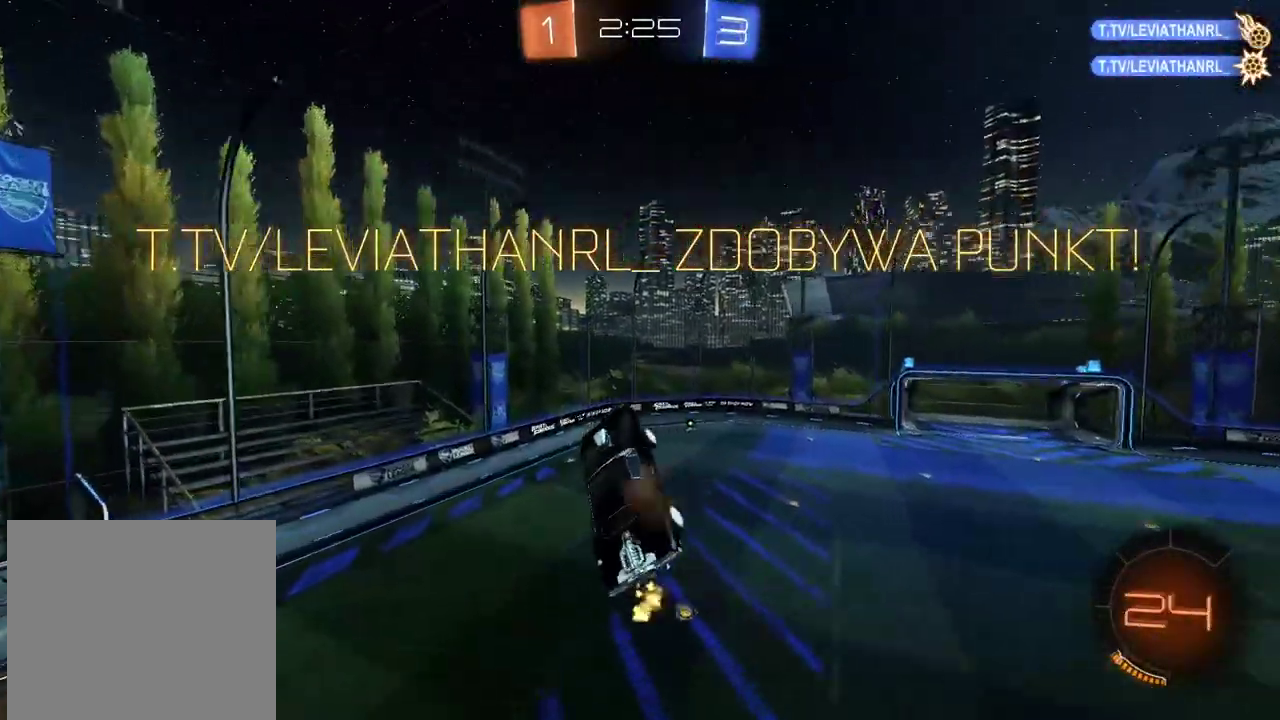
{"buttons": ["R2"], "left_stick": "center", "right_stick": "center", "events": [[33, "left_stick", "down-left"], [83, "CROSS", "up"], [100, "left_stick", "center"], [133, "L2", "up"], [200, "CROSS", "down"], [300, "CROSS", "up"], [367, "CROSS", "down"], [500, "CROSS", "up"]]}
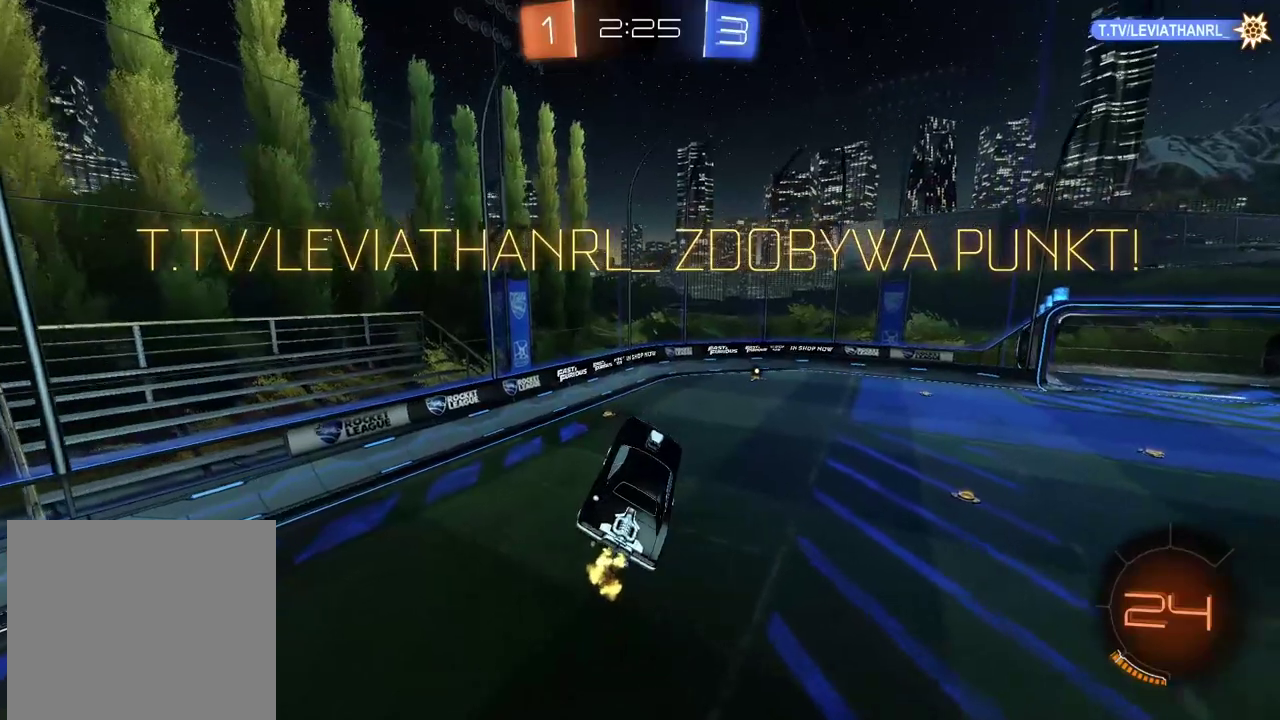
{"buttons": [], "left_stick": "center", "right_stick": "center", "events": [[100, "CROSS", "down"], [200, "CROSS", "up"], [417, "R2", "up"]]}
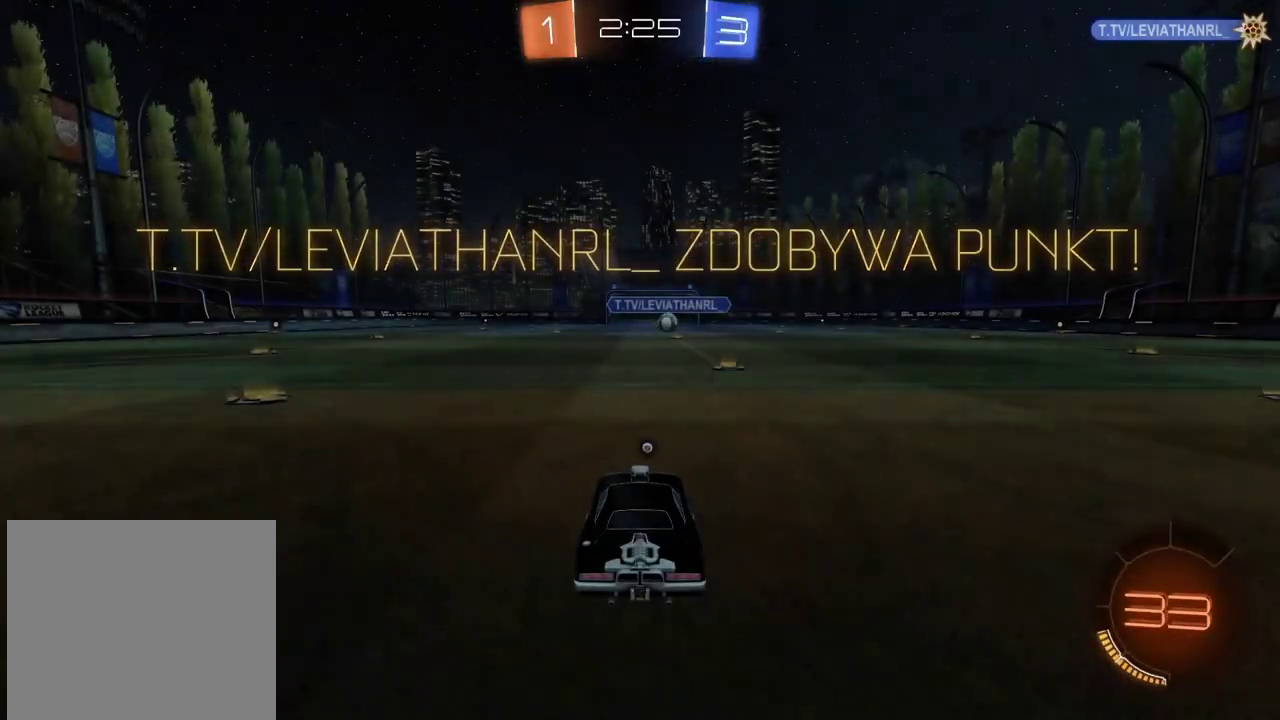
{"buttons": ["R2"], "left_stick": "center", "right_stick": "center", "events": [[50, "CROSS", "down"], [150, "CROSS", "up"], [433, "R2", "down"]]}
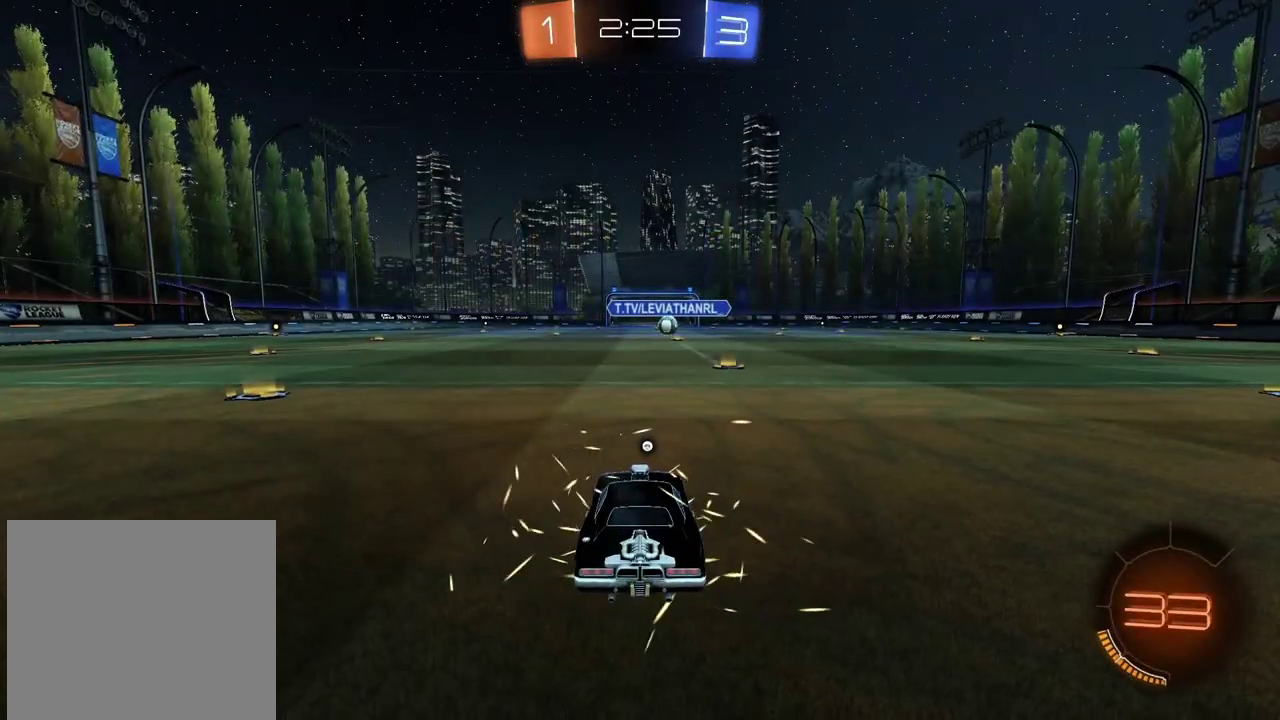
{"buttons": ["TRIANGLE", "R2"], "left_stick": "center", "right_stick": "center", "events": [[50, "right_stick", "right"], [67, "SELECT", "down"], [333, "SELECT", "up"], [333, "right_stick", "center"], [450, "TRIANGLE", "down"]]}
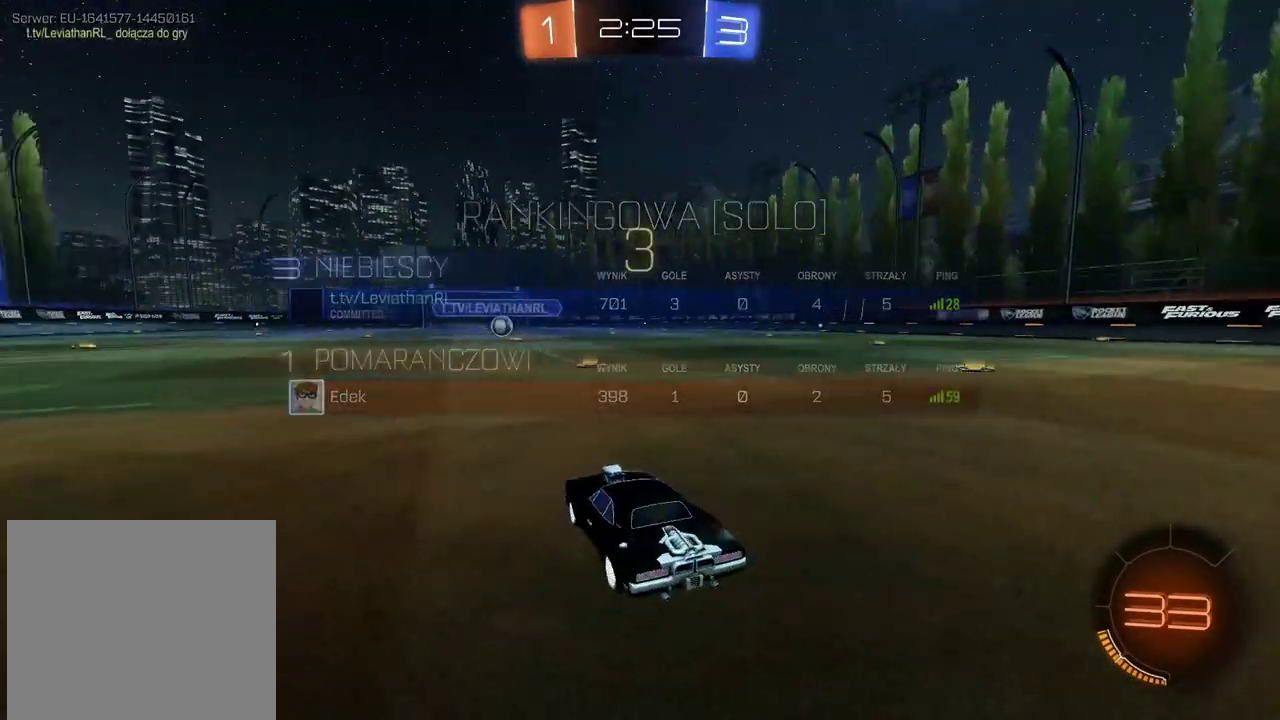
{"buttons": ["R2"], "left_stick": "center", "right_stick": "center", "events": [[33, "TRIANGLE", "up"], [117, "TRIANGLE", "down"], [183, "TRIANGLE", "up"], [250, "R2", "up"], [333, "TRIANGLE", "down"], [383, "TRIANGLE", "up"], [467, "R2", "down"]]}
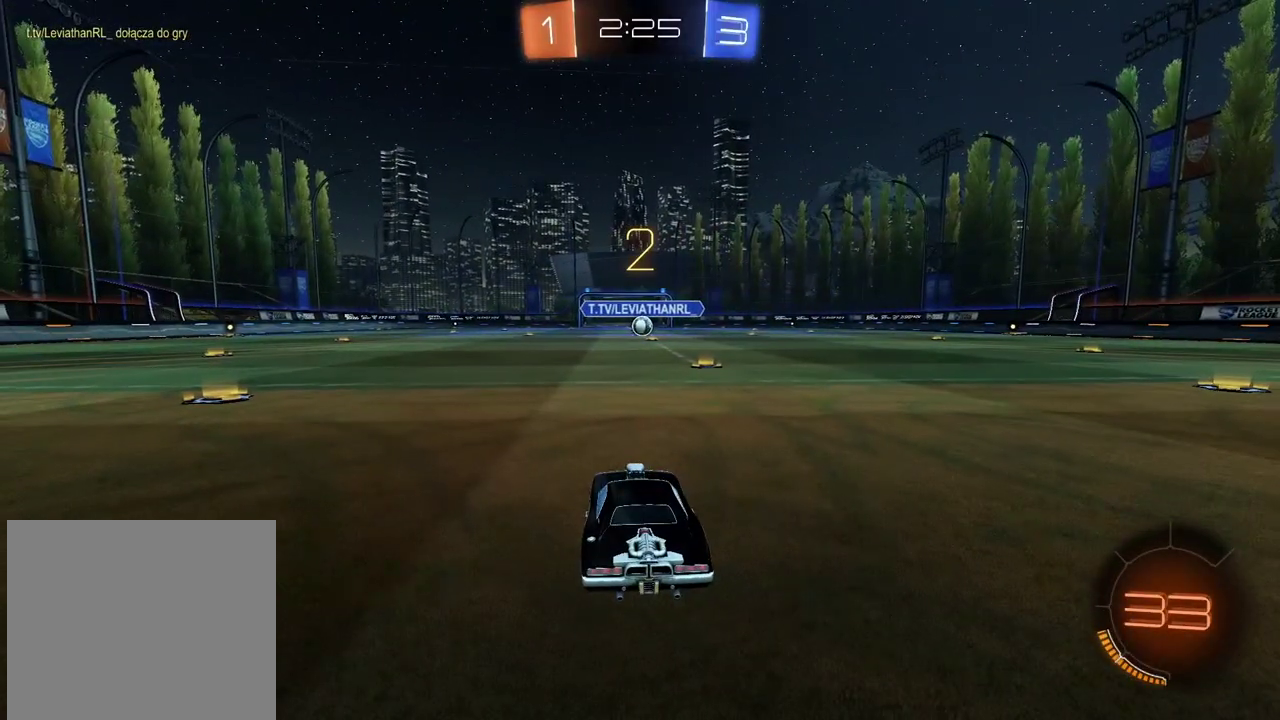
{"buttons": ["R2"], "left_stick": "right", "right_stick": "center", "events": [[83, "left_stick", "right"]]}
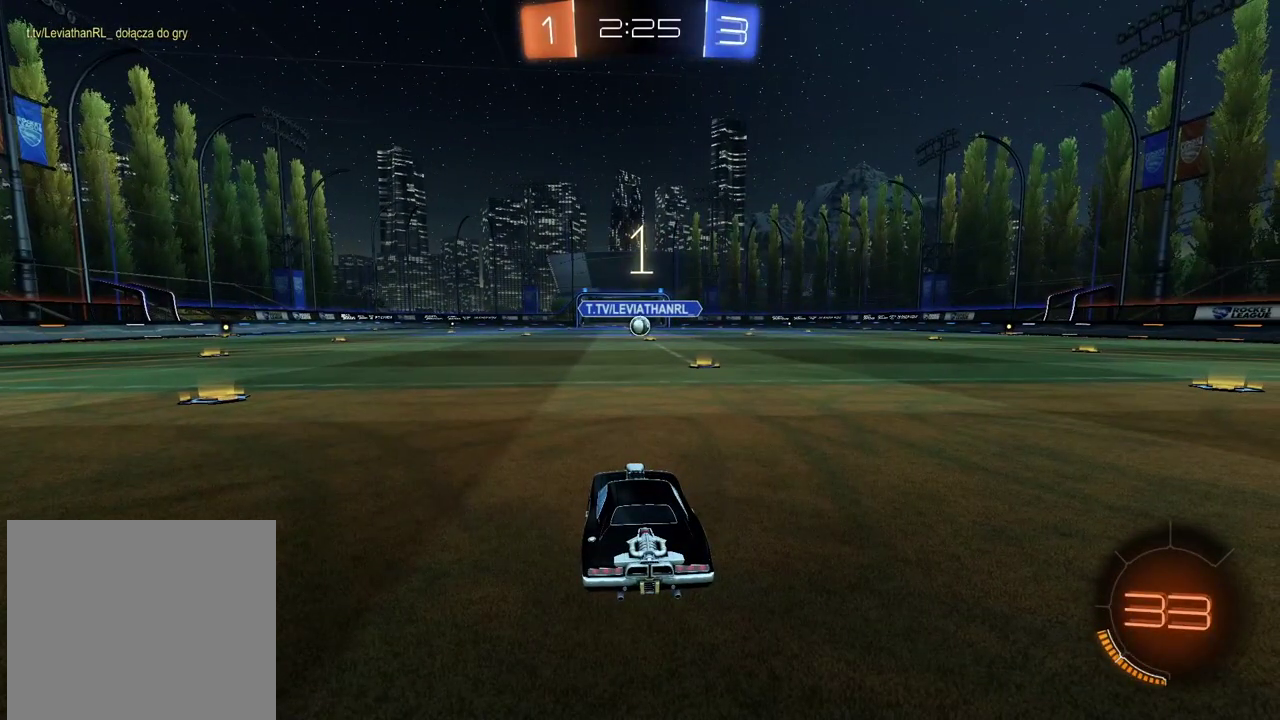
{"buttons": ["CIRCLE", "R2"], "left_stick": "center", "right_stick": "center", "events": [[200, "CIRCLE", "down"], [350, "left_stick", "down-left"], [400, "left_stick", "center"]]}
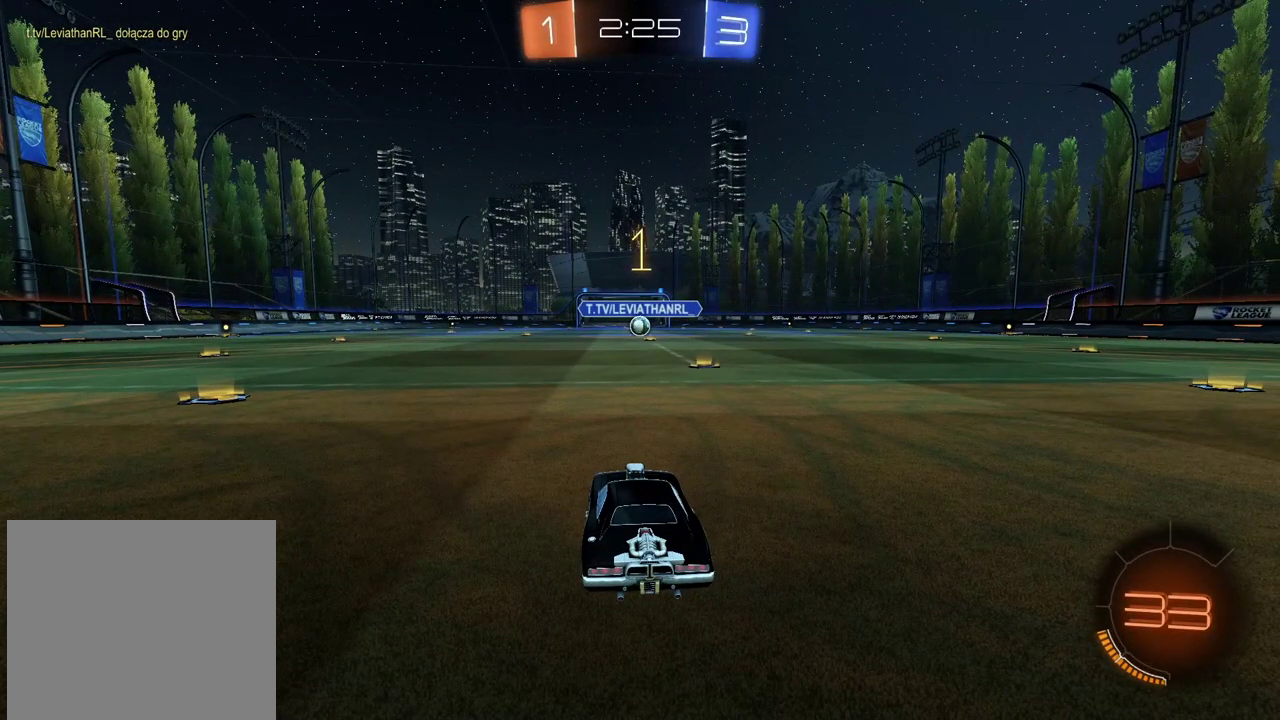
{"buttons": ["CIRCLE", "R2"], "left_stick": "center", "right_stick": "center", "events": [[100, "left_stick", "right"], [400, "left_stick", "center"]]}
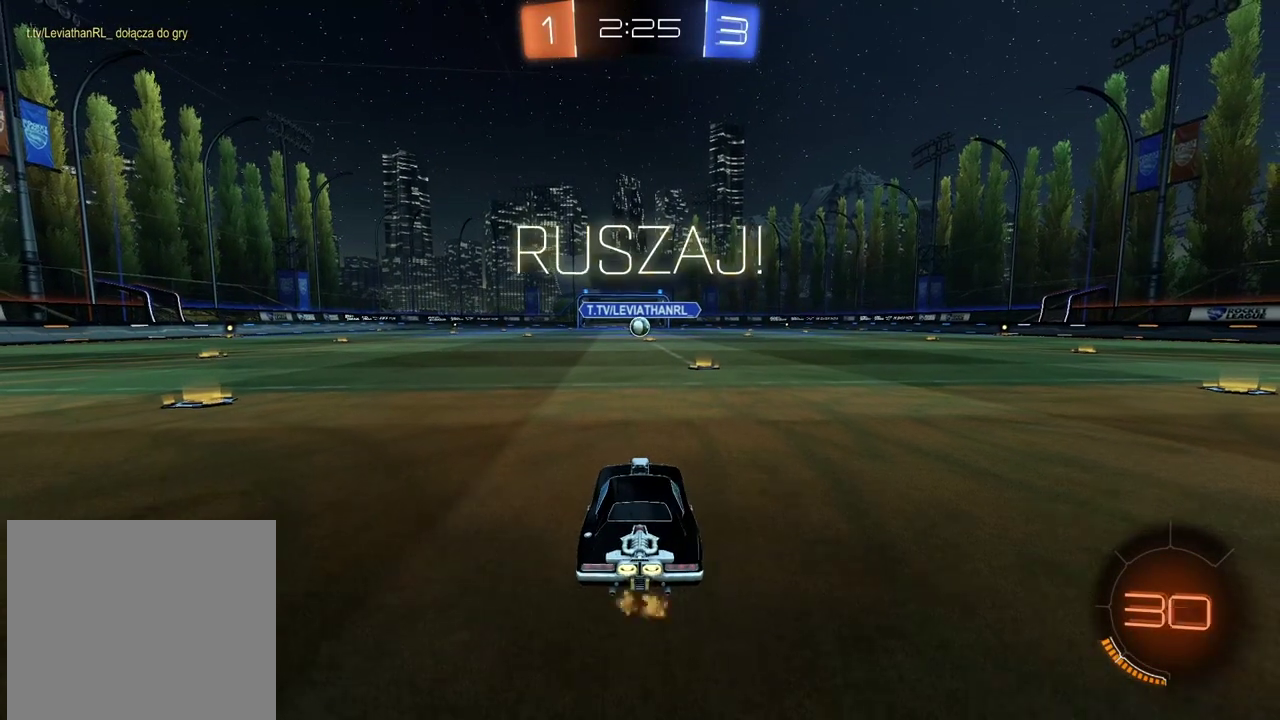
{"buttons": [], "left_stick": "center", "right_stick": "center", "events": [[300, "left_stick", "up"], [317, "CROSS", "down"], [383, "CIRCLE", "up"], [383, "CROSS", "up"], [383, "L2", "down"], [383, "R2", "up"], [383, "left_stick", "center"], [467, "L2", "up"]]}
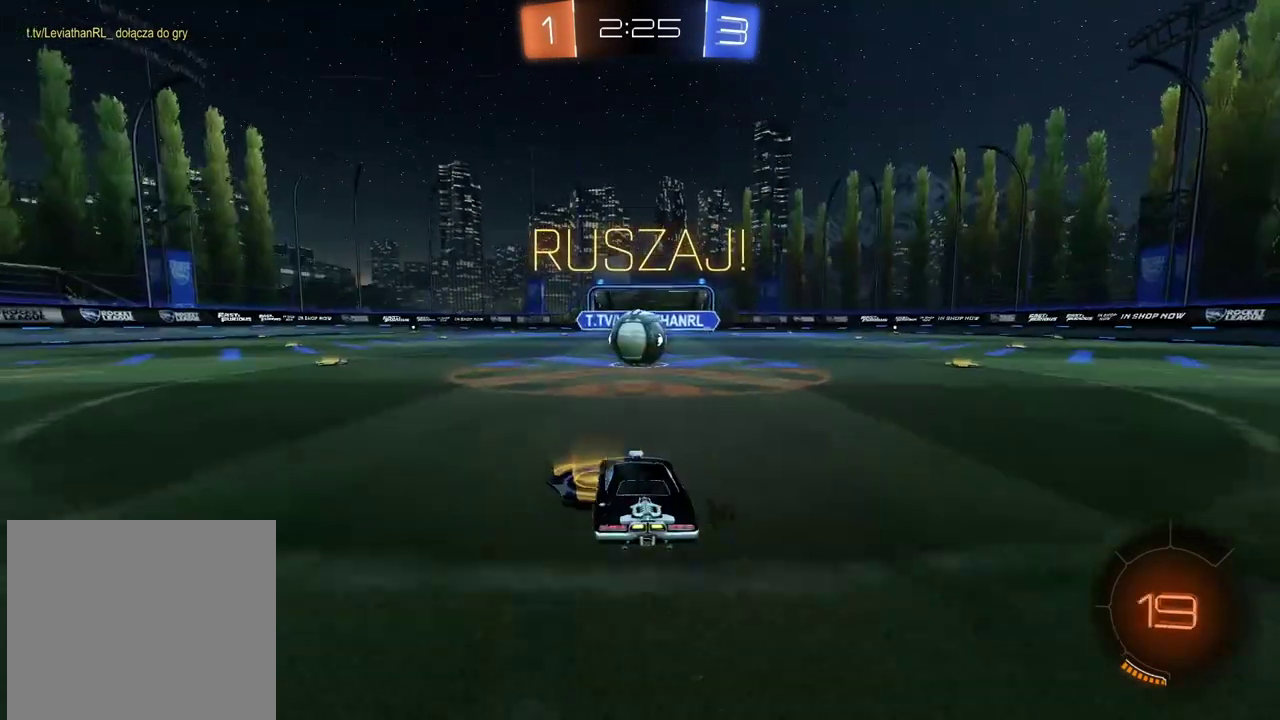
{"buttons": [], "left_stick": "left", "right_stick": "center"}
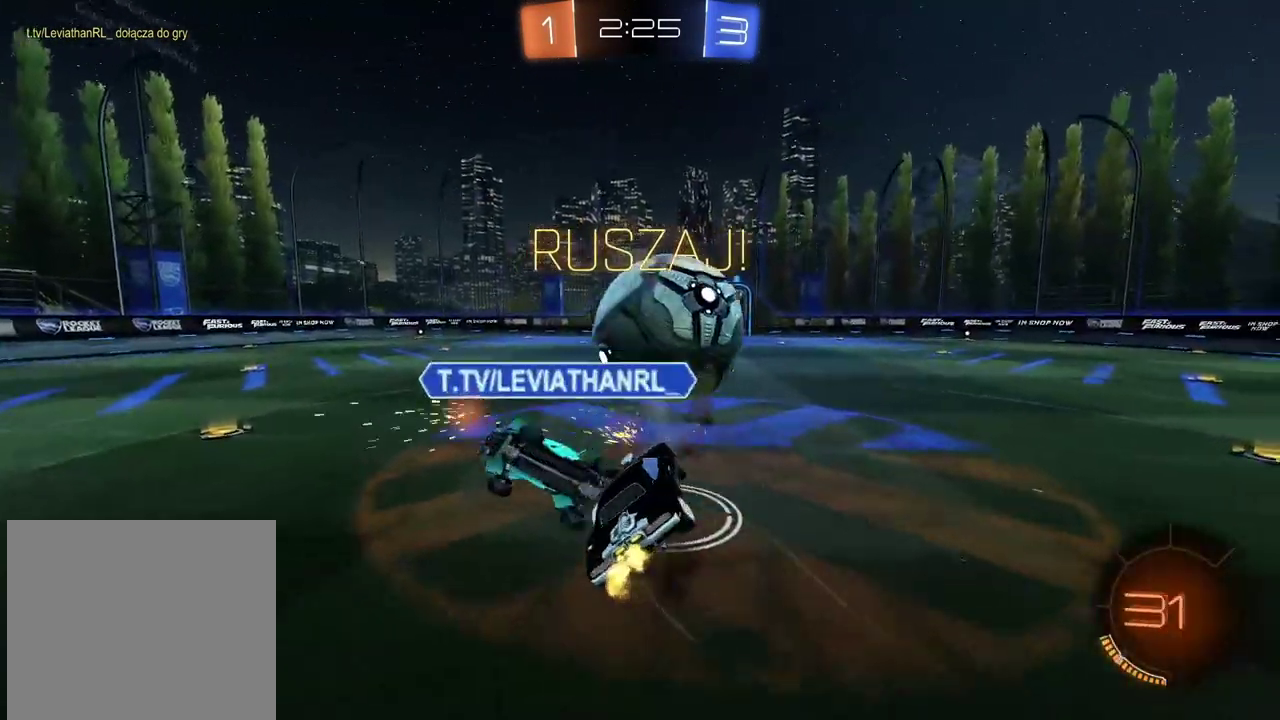
{"buttons": [], "left_stick": "center", "right_stick": "center", "events": [[150, "left_stick", "center"]]}
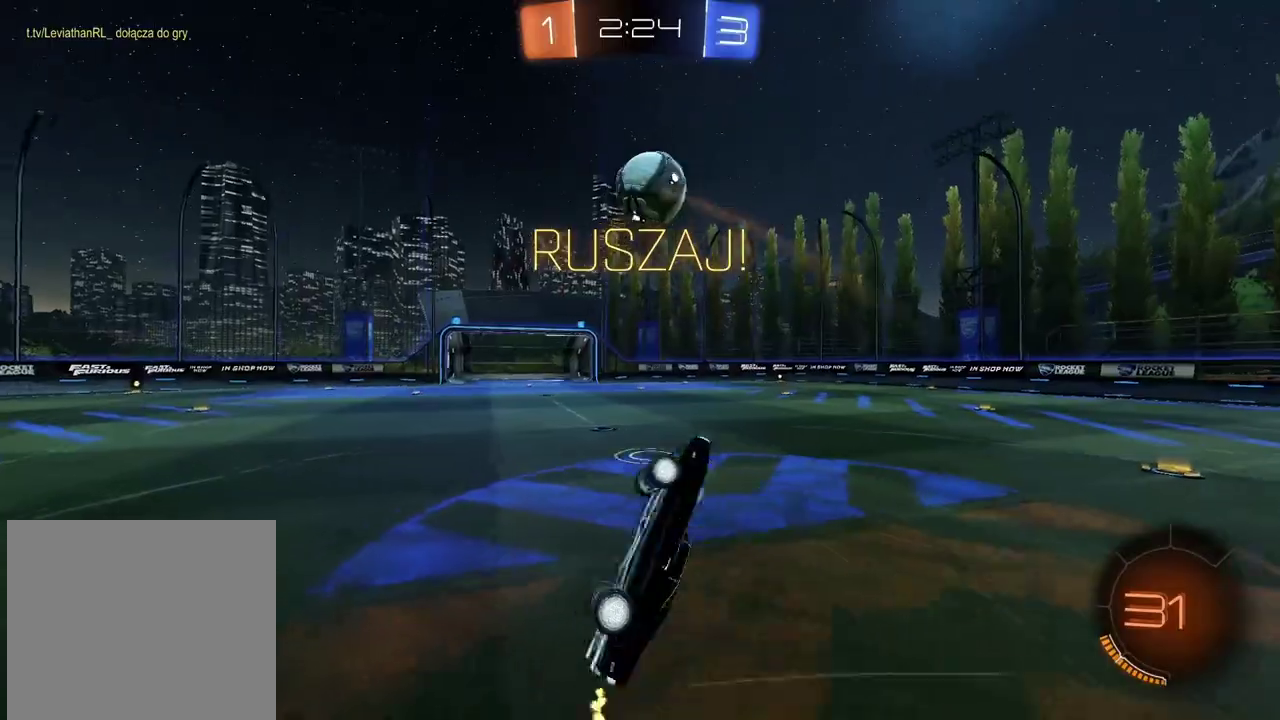
{"buttons": ["R2"], "left_stick": "center", "right_stick": "center", "events": [[133, "R2", "down"]]}
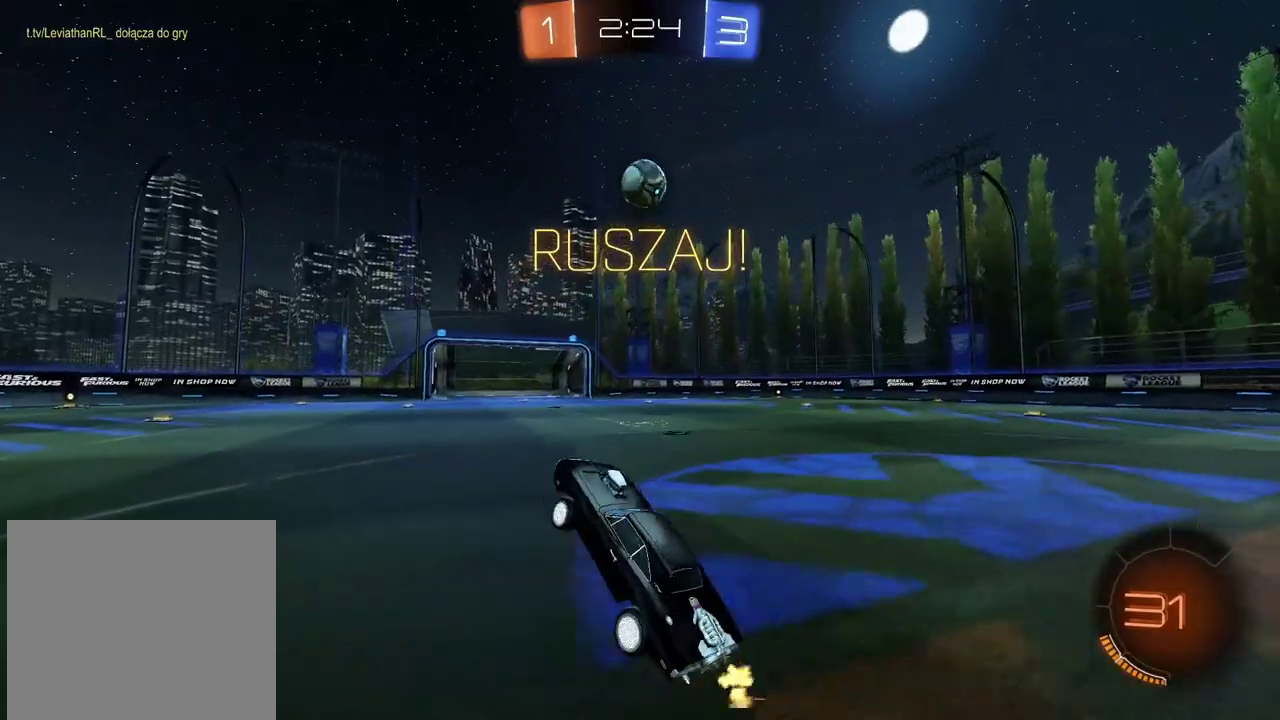
{"buttons": ["R2"], "left_stick": "up", "right_stick": "center", "events": [[17, "left_stick", "right"], [483, "left_stick", "up"]]}
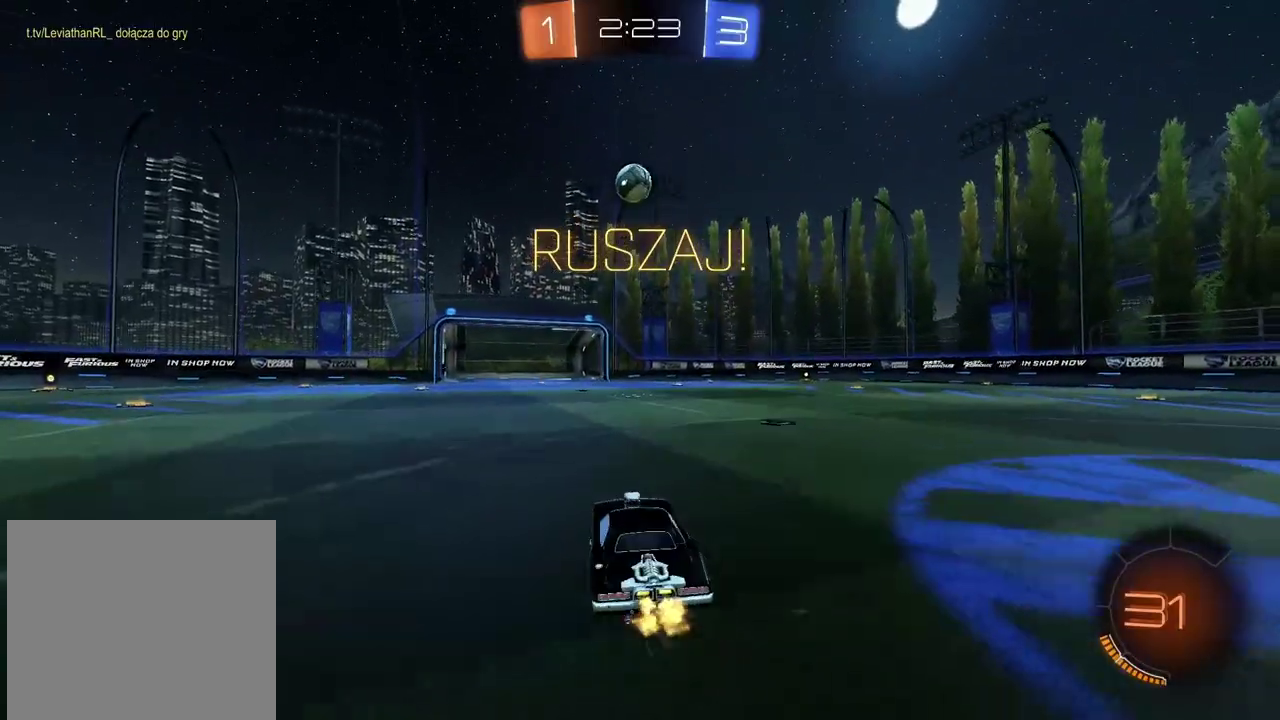
{"buttons": [], "left_stick": "center", "right_stick": "center", "events": [[17, "CROSS", "down"], [233, "CROSS", "up"], [250, "R2", "up"], [283, "left_stick", "center"]]}
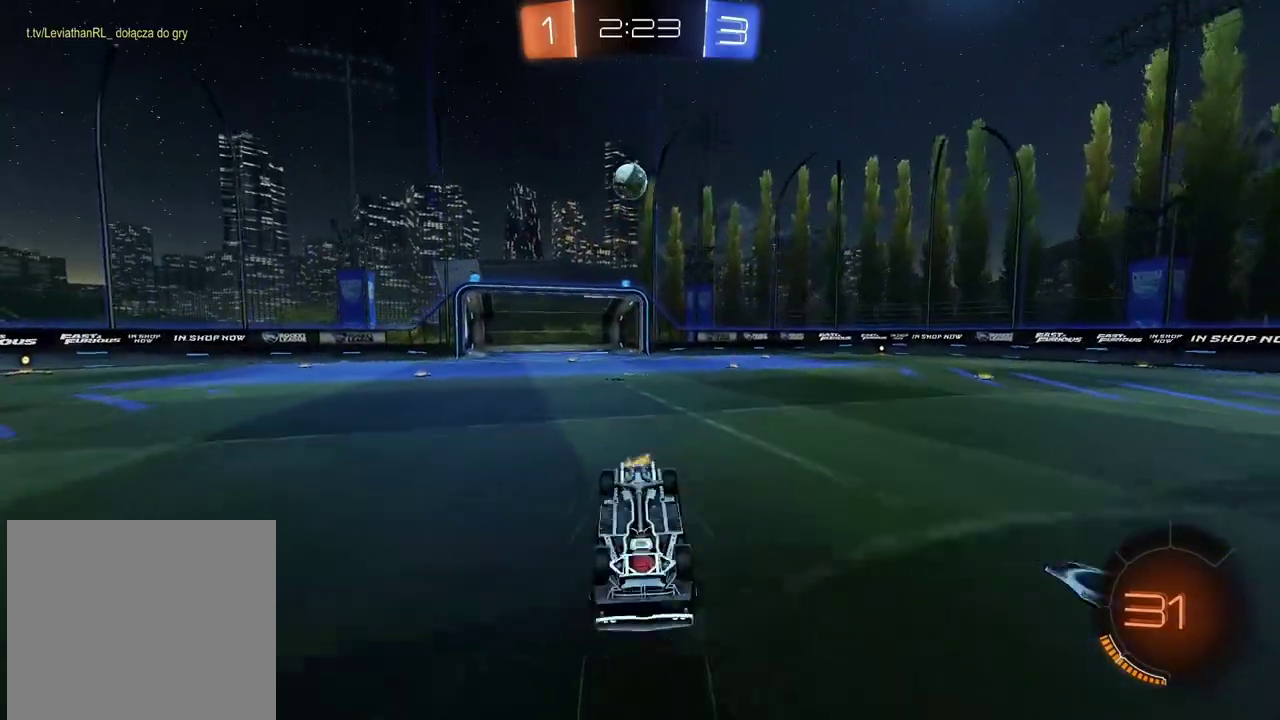
{"buttons": [], "left_stick": "center", "right_stick": "center", "events": []}